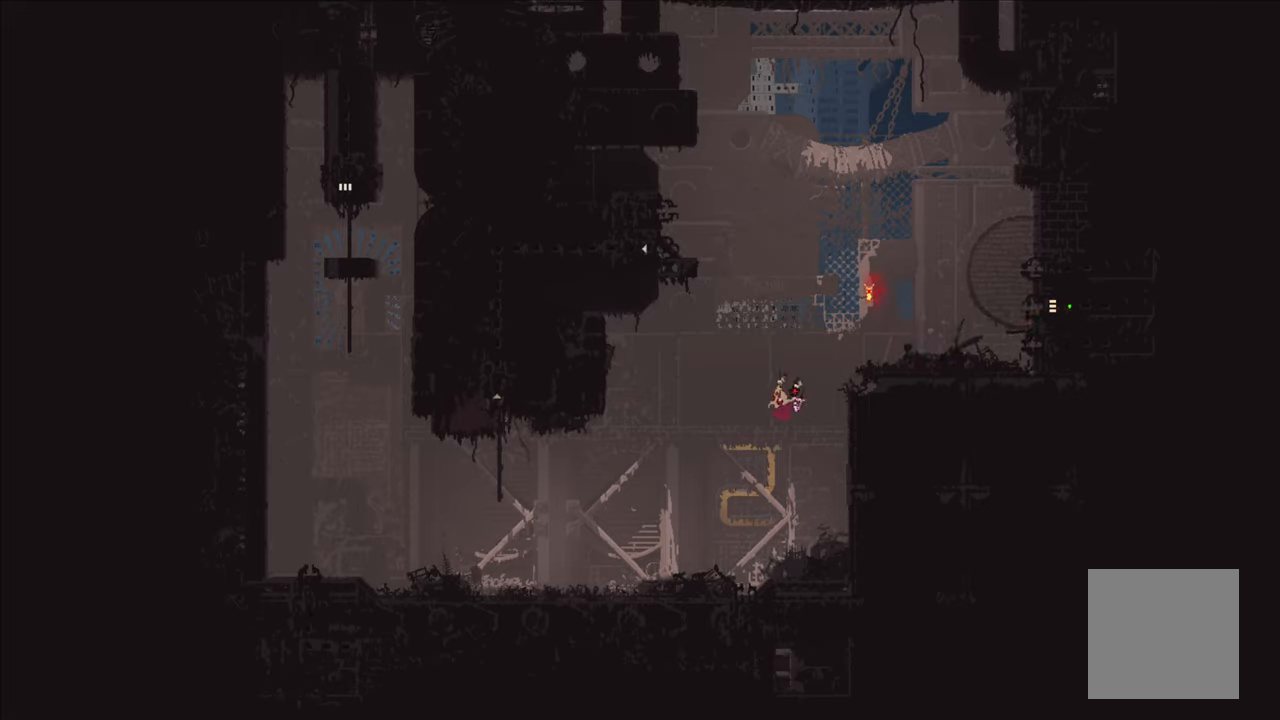
Gameplay with a controller (Xbox layout); each line is a JSON object with the inputs held at the frame after it. "events" lists button and stick changes between this image and that frame as [ms after this image, input, new state], when the widget could be followed in between.
{"buttons": [], "left_stick": "up-left", "right_stick": "center", "events": [[33, "left_stick", "up-left"], [266, "A", "down"], [466, "A", "up"]]}
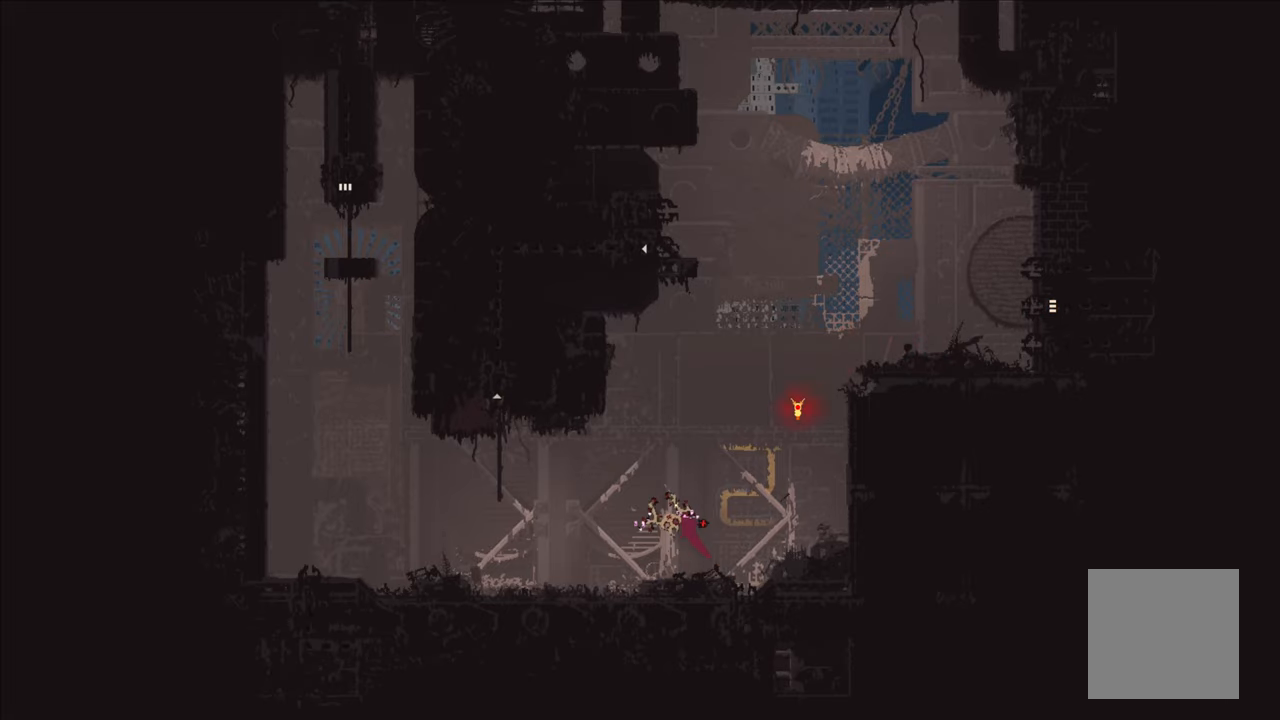
{"buttons": ["A"], "left_stick": "up-left", "right_stick": "center", "events": [[450, "A", "down"]]}
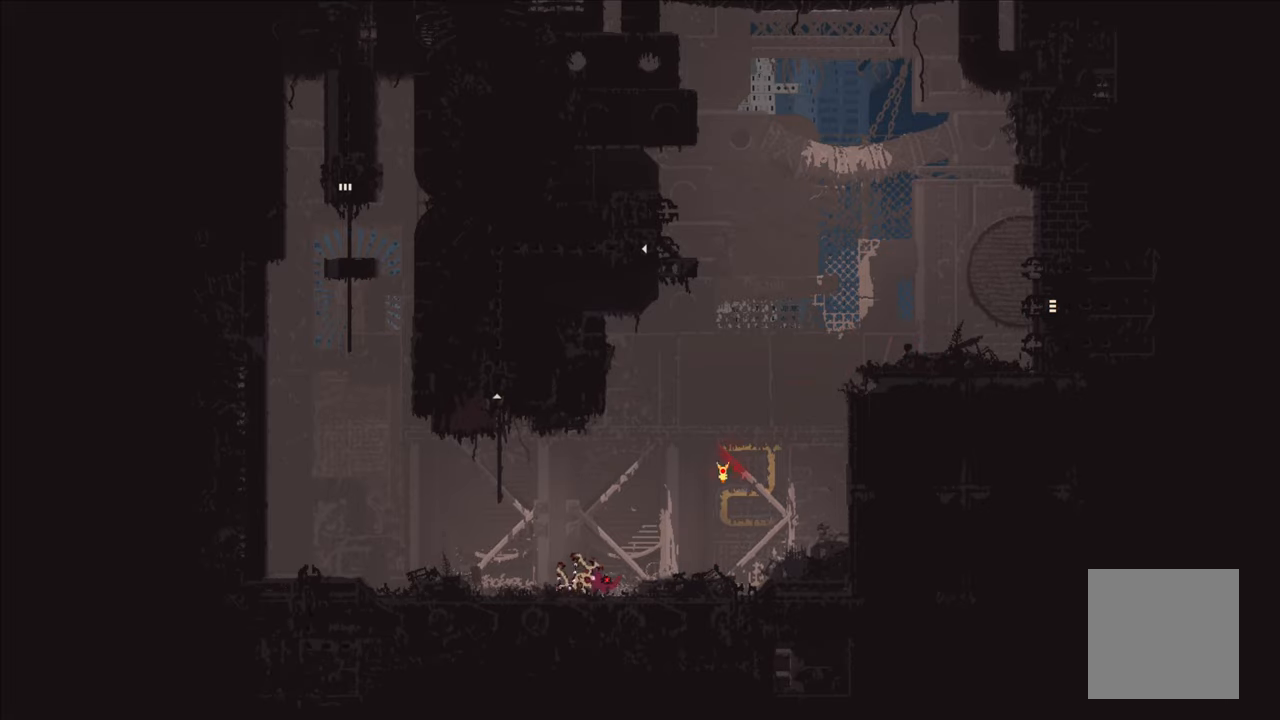
{"buttons": ["A"], "left_stick": "up-left", "right_stick": "center", "events": [[150, "A", "up"], [466, "A", "down"]]}
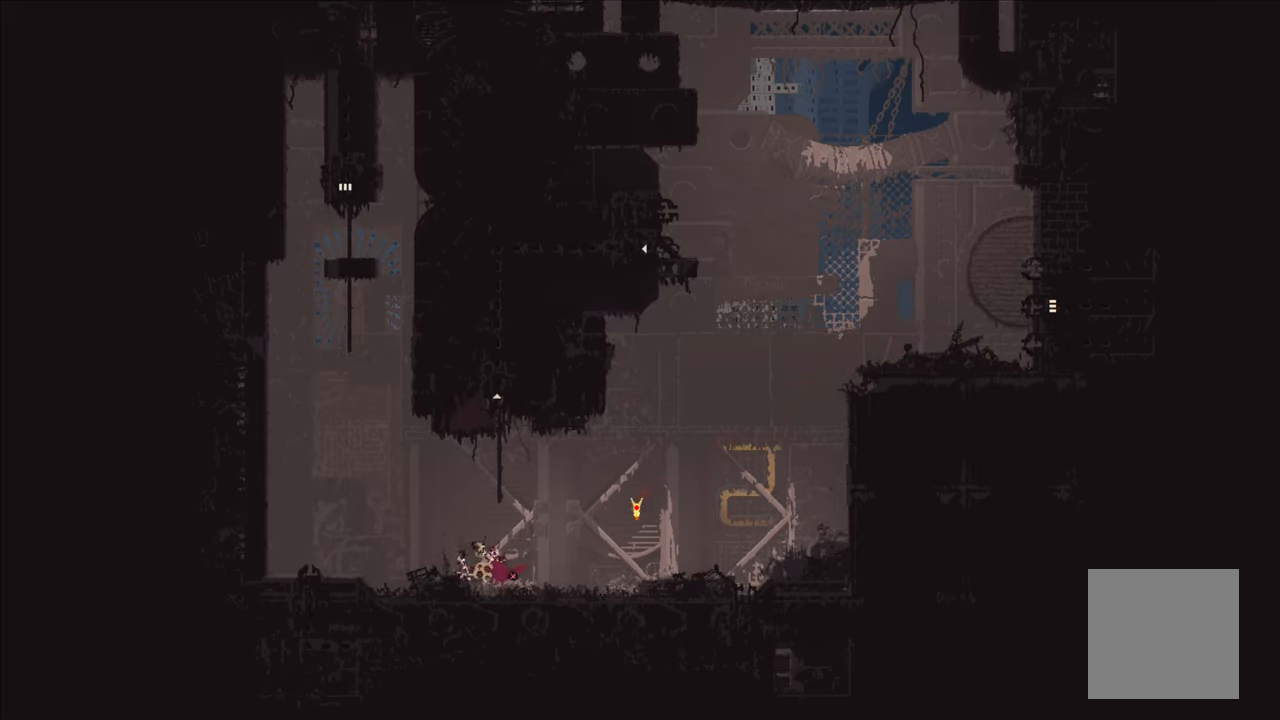
{"buttons": [], "left_stick": "up-left", "right_stick": "center", "events": [[233, "A", "up"]]}
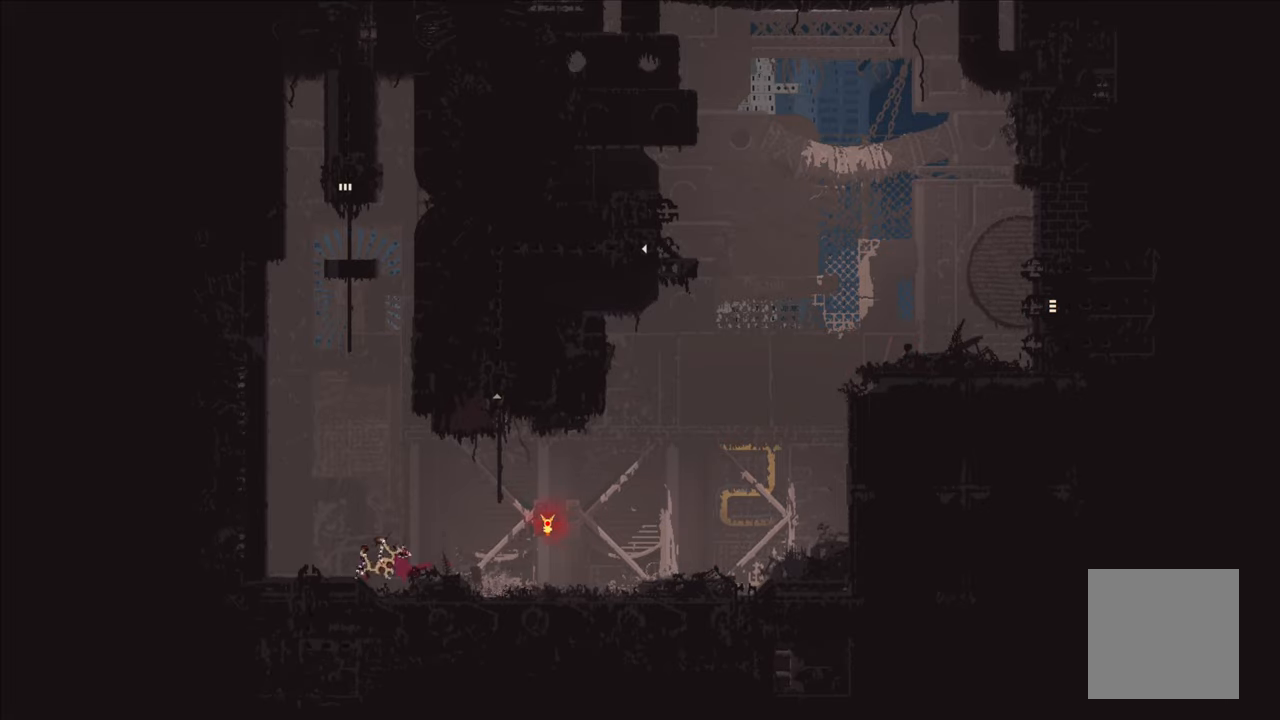
{"buttons": [], "left_stick": "center", "right_stick": "center", "events": [[500, "left_stick", "center"]]}
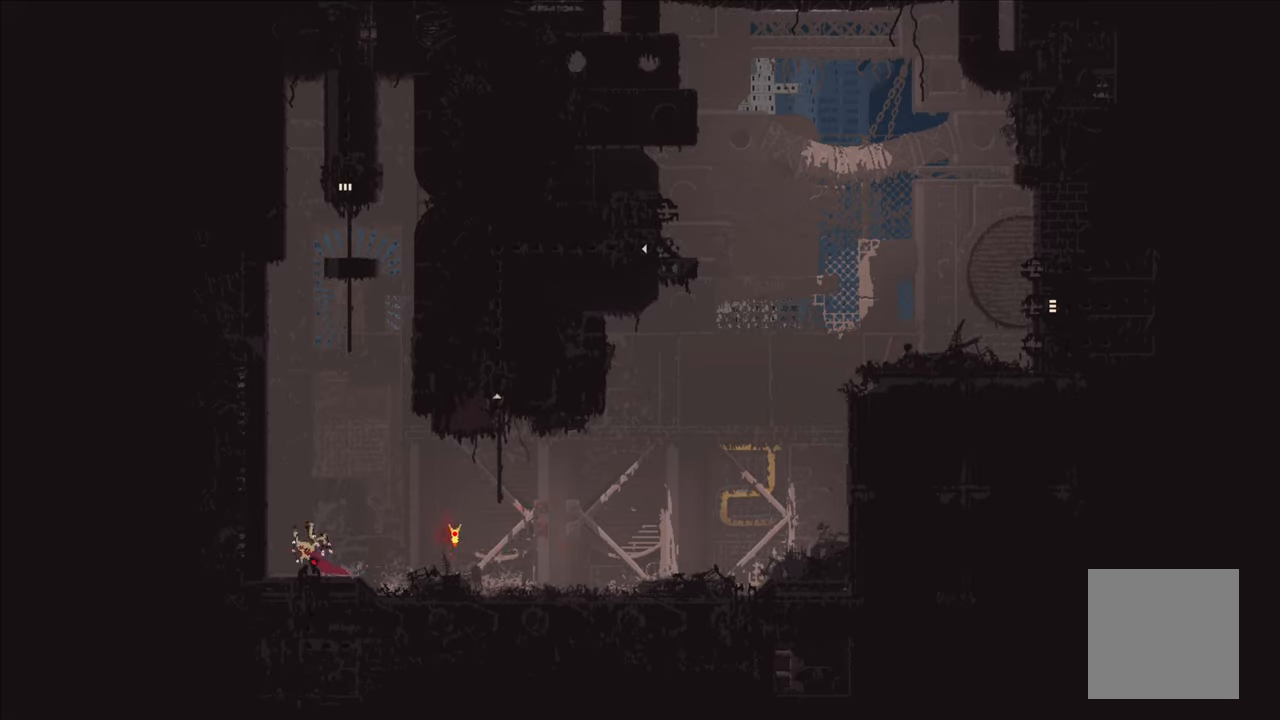
{"buttons": ["A"], "left_stick": "left", "right_stick": "center", "events": [[250, "A", "down"], [283, "left_stick", "left"]]}
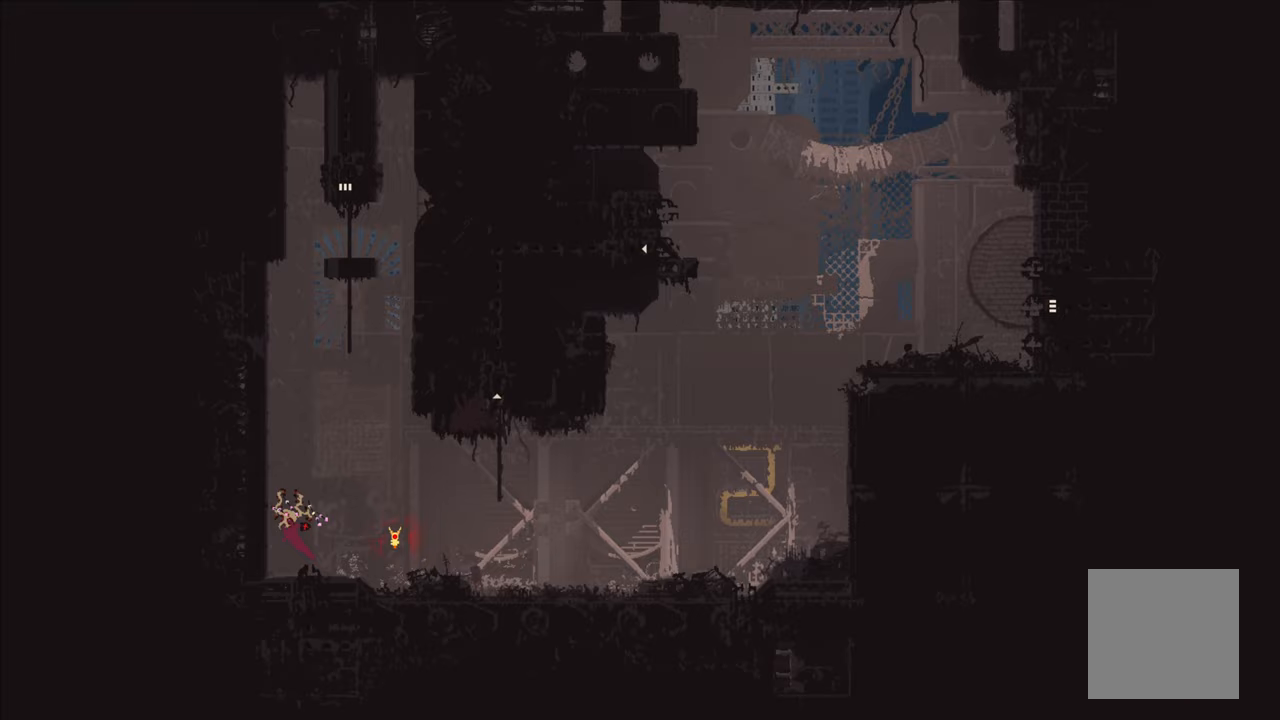
{"buttons": ["A", "X"], "left_stick": "up", "right_stick": "center", "events": [[100, "A", "up"], [183, "A", "down"], [250, "left_stick", "up-left"], [367, "left_stick", "up-right"], [417, "A", "up"], [467, "A", "down"], [467, "left_stick", "up"], [500, "X", "down"]]}
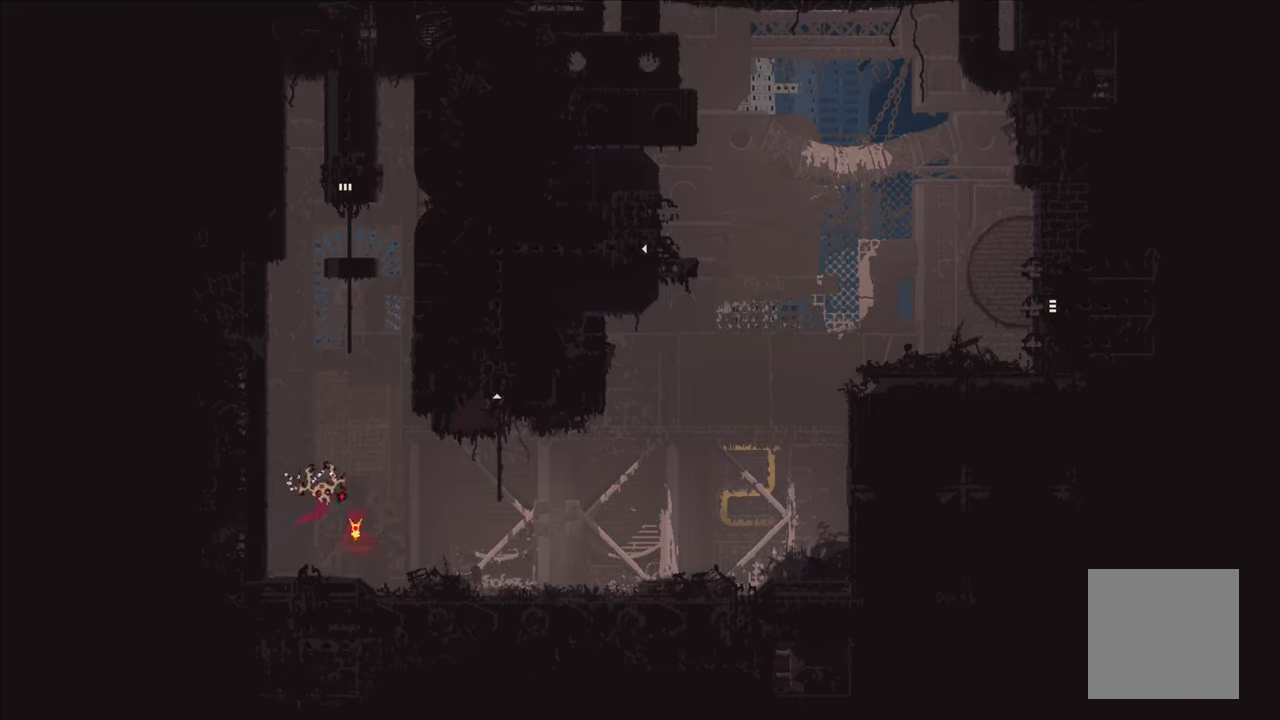
{"buttons": ["A", "X"], "left_stick": "up-right", "right_stick": "center", "events": [[400, "left_stick", "up-right"]]}
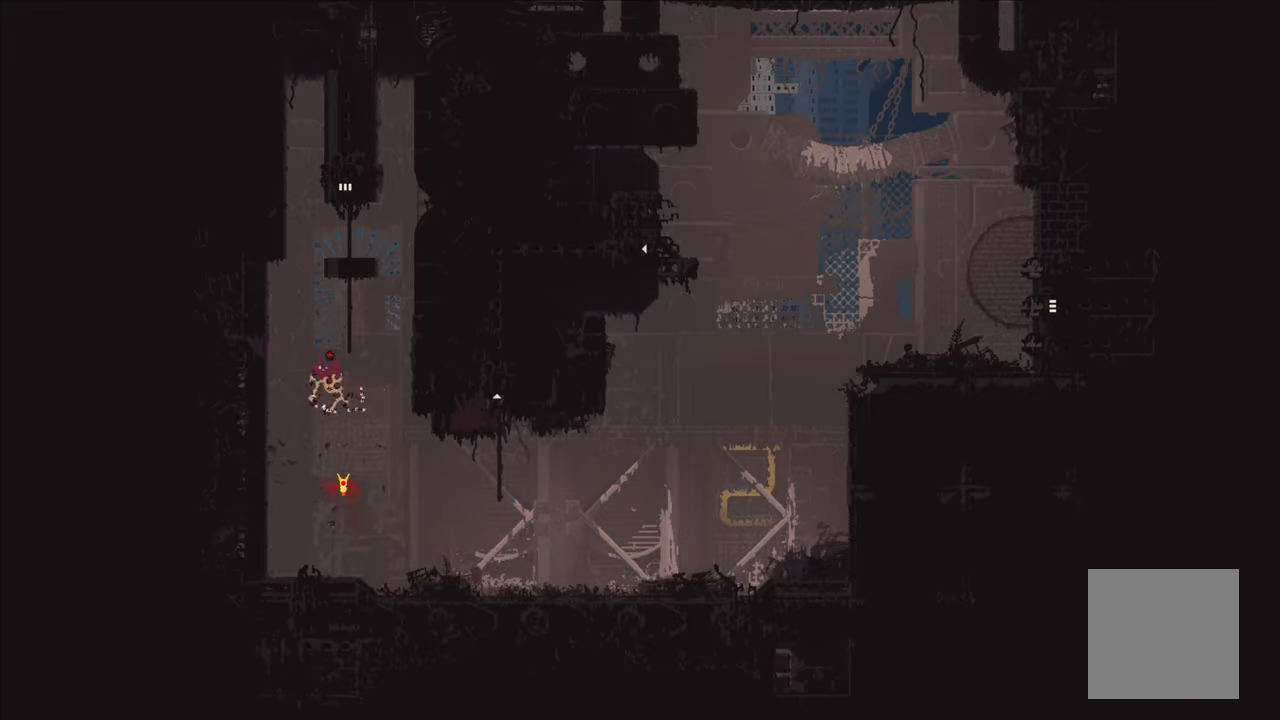
{"buttons": [], "left_stick": "up-left", "right_stick": "center", "events": [[100, "left_stick", "up-left"], [133, "X", "up"], [150, "A", "up"], [250, "left_stick", "up-right"], [450, "left_stick", "up-left"]]}
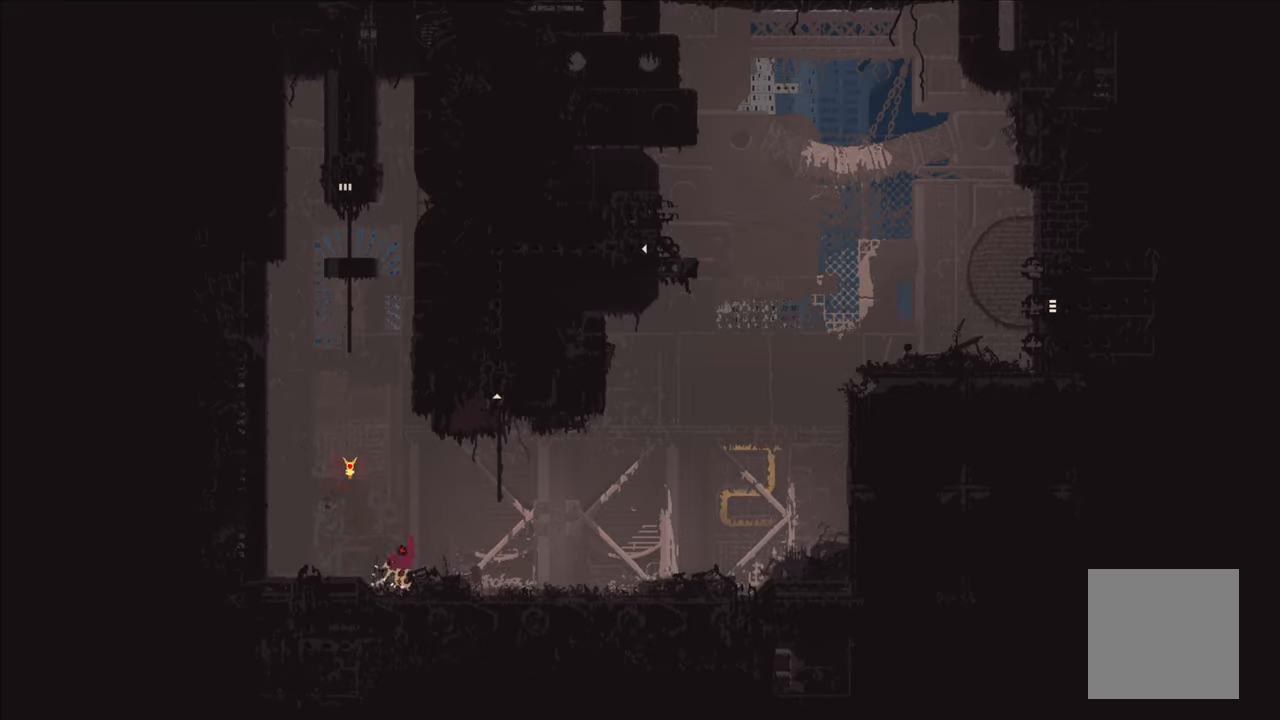
{"buttons": [], "left_stick": "up-left", "right_stick": "center", "events": []}
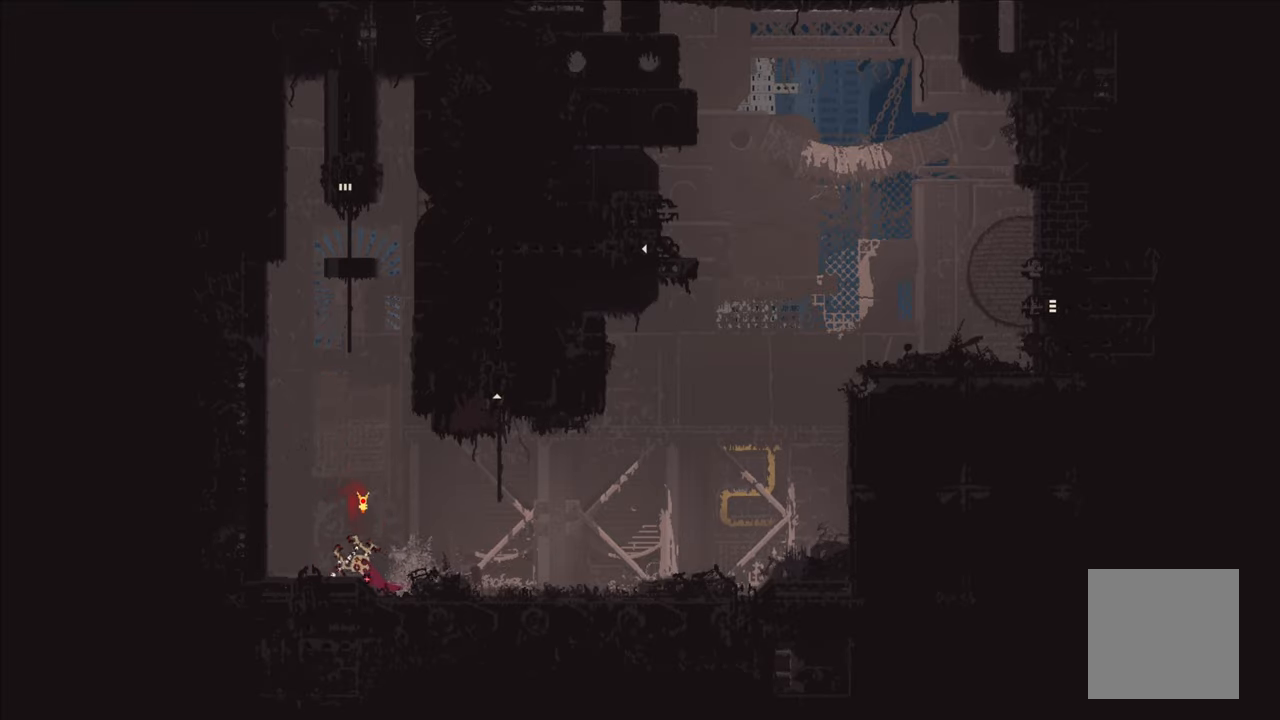
{"buttons": [], "left_stick": "left", "right_stick": "center", "events": [[33, "left_stick", "center"], [333, "left_stick", "left"]]}
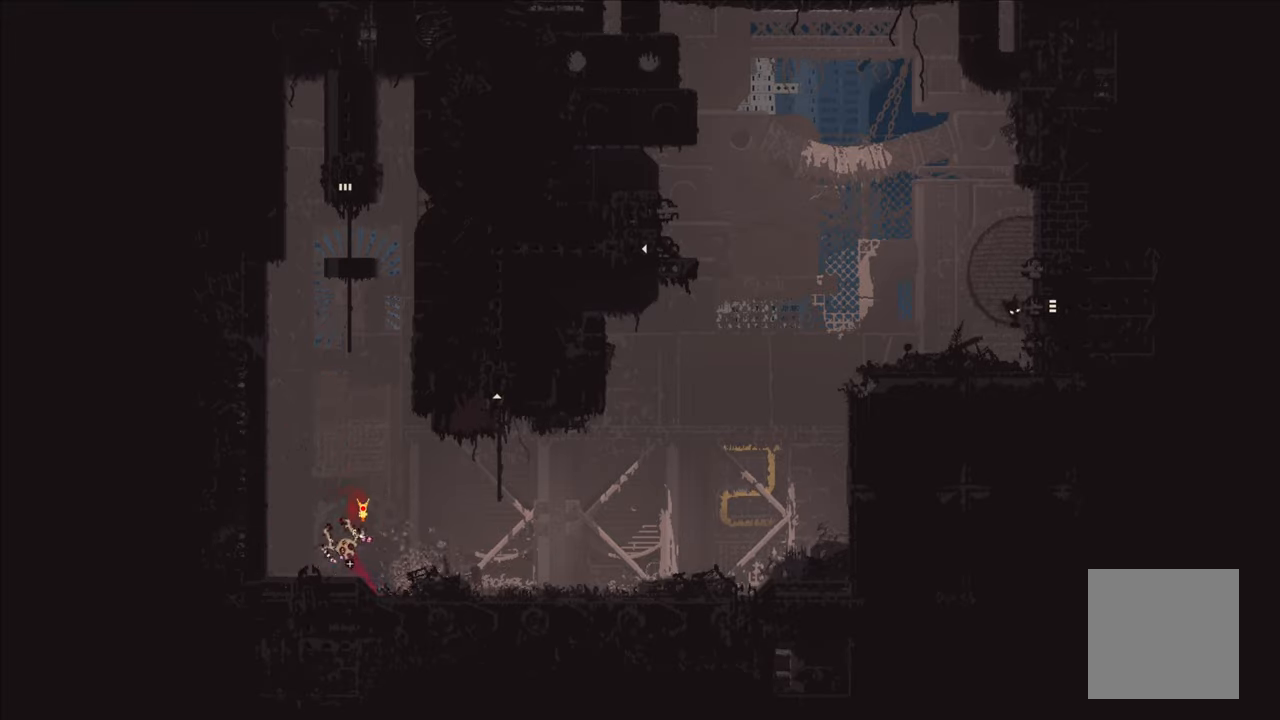
{"buttons": ["A"], "left_stick": "left", "right_stick": "center", "events": [[117, "A", "down"]]}
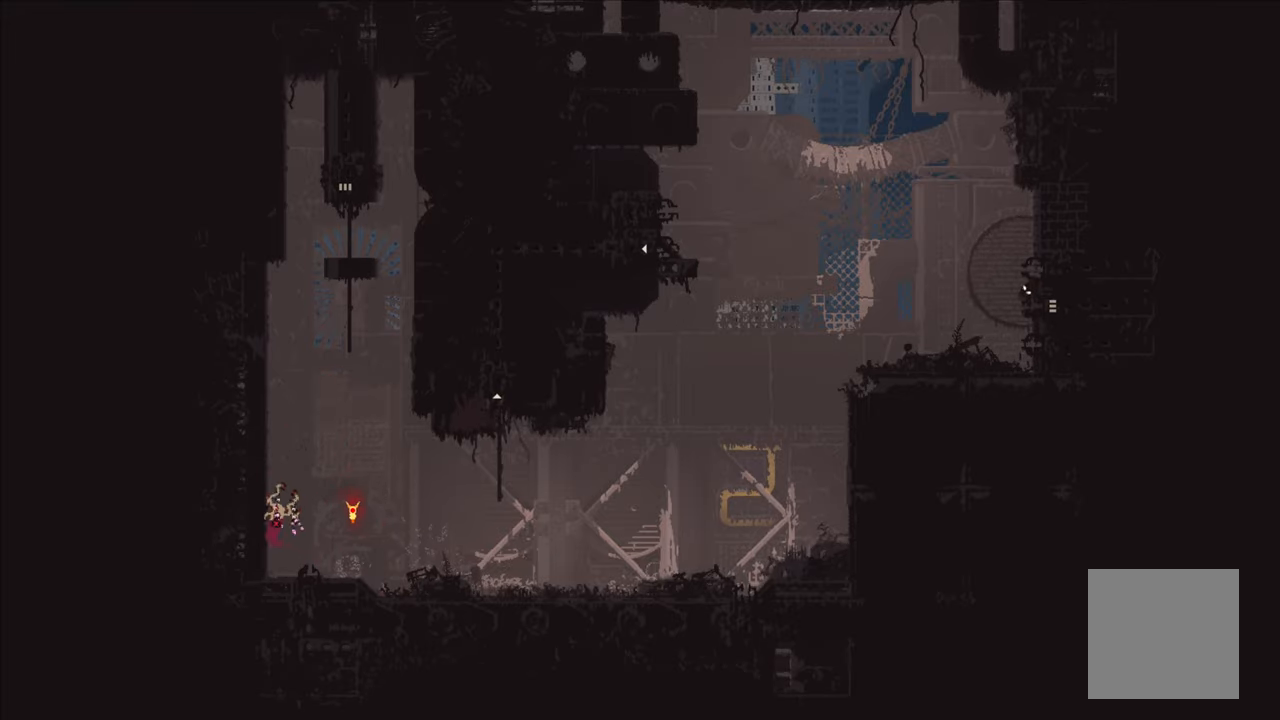
{"buttons": ["A", "X"], "left_stick": "up-left", "right_stick": "center", "events": [[17, "A", "up"], [100, "A", "down"], [200, "left_stick", "up-right"], [350, "A", "up"], [367, "left_stick", "up-left"], [383, "A", "down"], [450, "X", "down"]]}
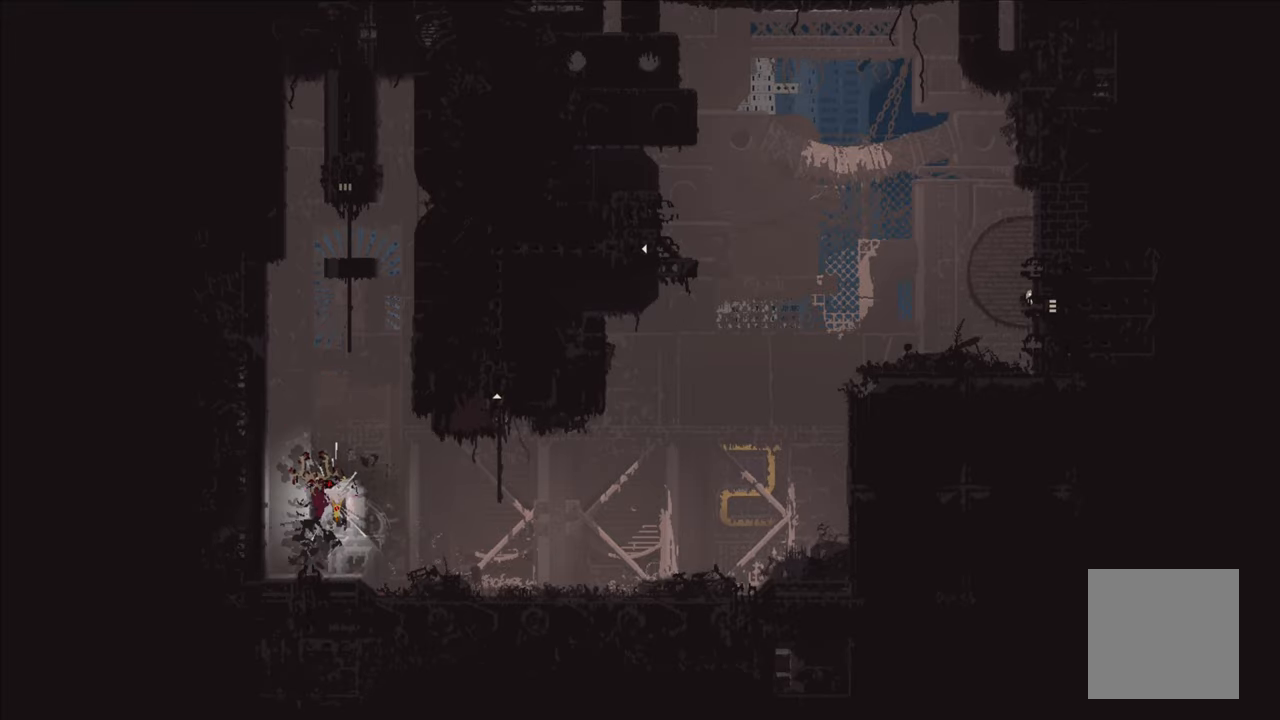
{"buttons": [], "left_stick": "up-left", "right_stick": "center", "events": [[433, "A", "up"], [433, "X", "up"]]}
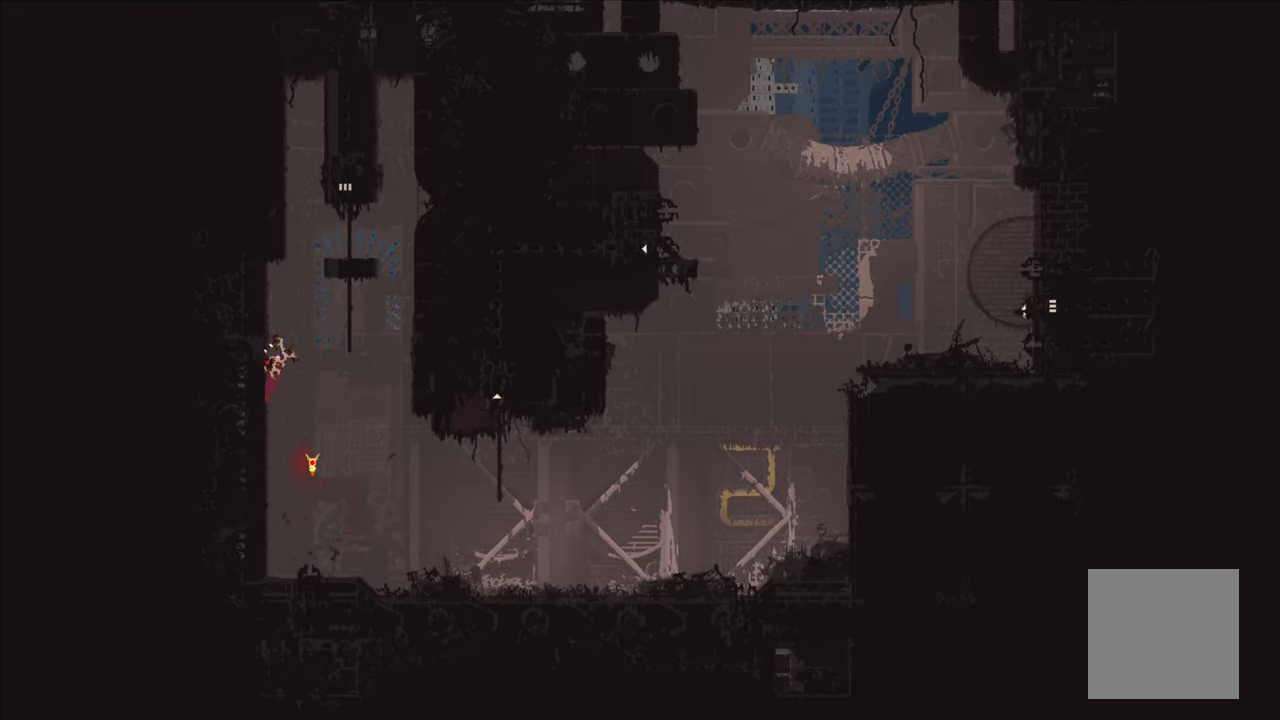
{"buttons": ["A"], "left_stick": "up-right", "right_stick": "center", "events": [[150, "A", "down"], [283, "left_stick", "up-right"]]}
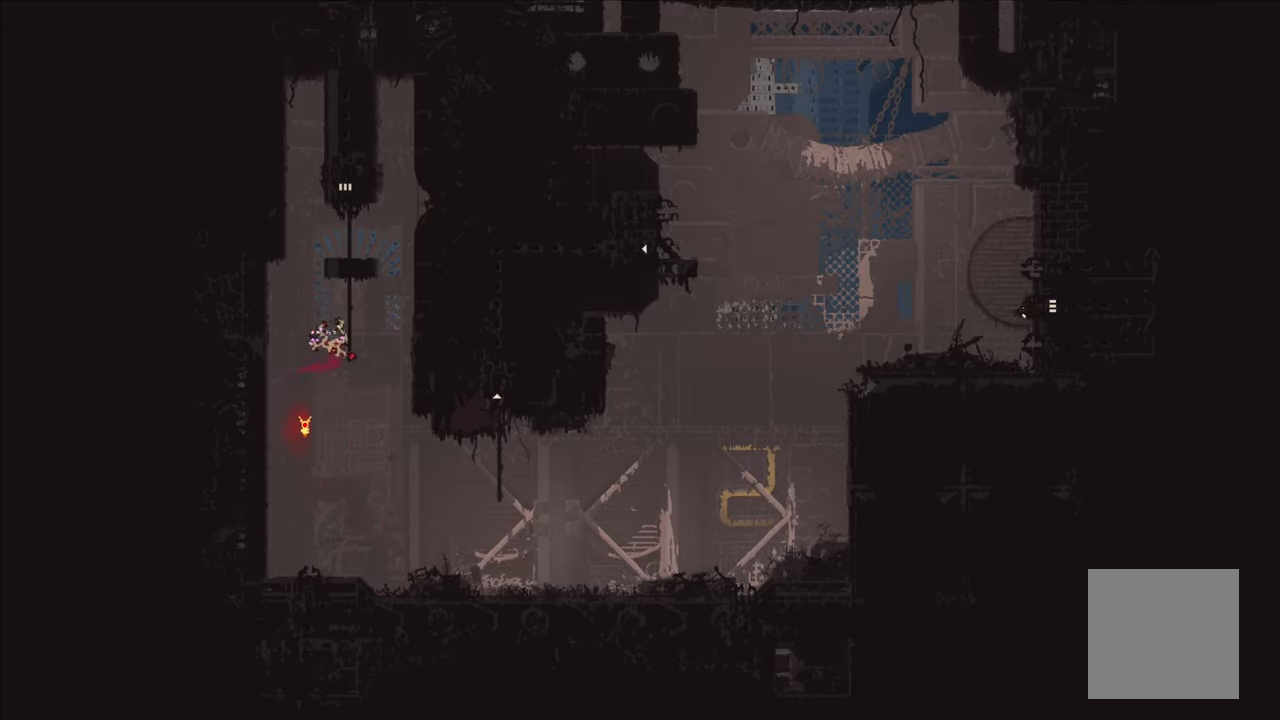
{"buttons": [], "left_stick": "center", "right_stick": "center", "events": [[67, "left_stick", "up"], [117, "A", "up"], [483, "left_stick", "center"]]}
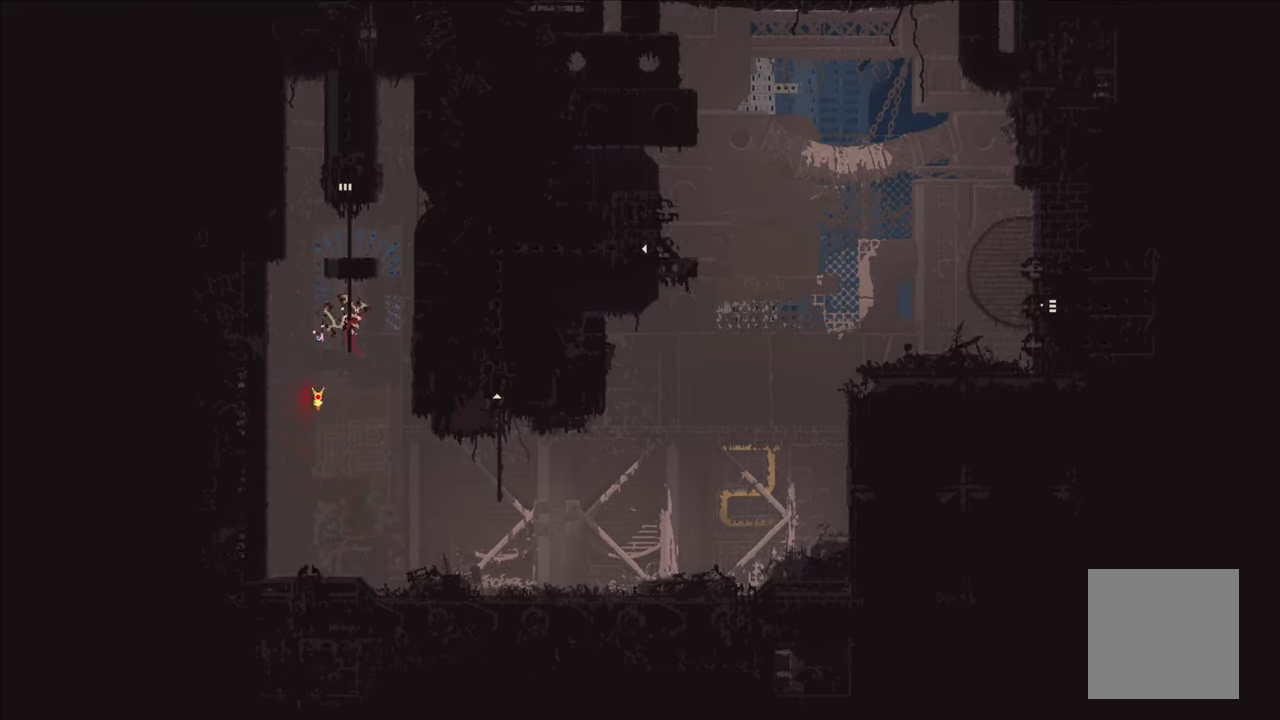
{"buttons": [], "left_stick": "right", "right_stick": "center", "events": [[167, "left_stick", "right"]]}
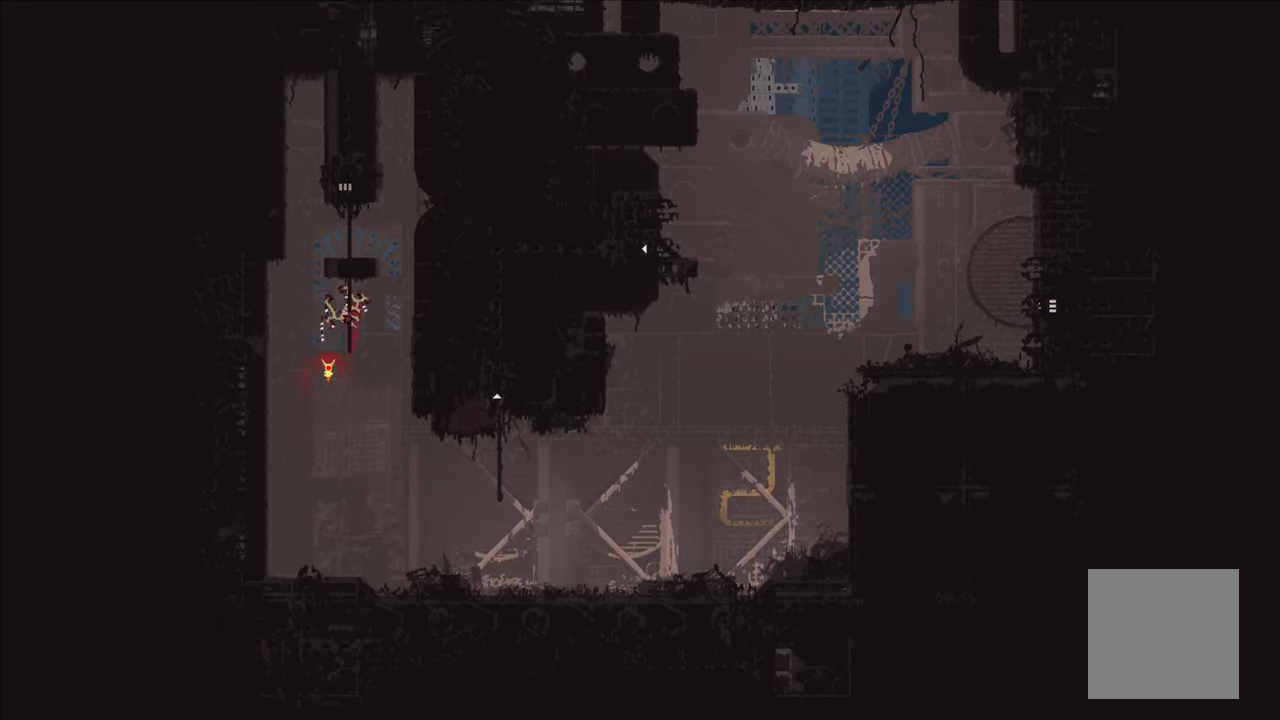
{"buttons": [], "left_stick": "down", "right_stick": "center", "events": [[34, "left_stick", "center"], [500, "left_stick", "down"]]}
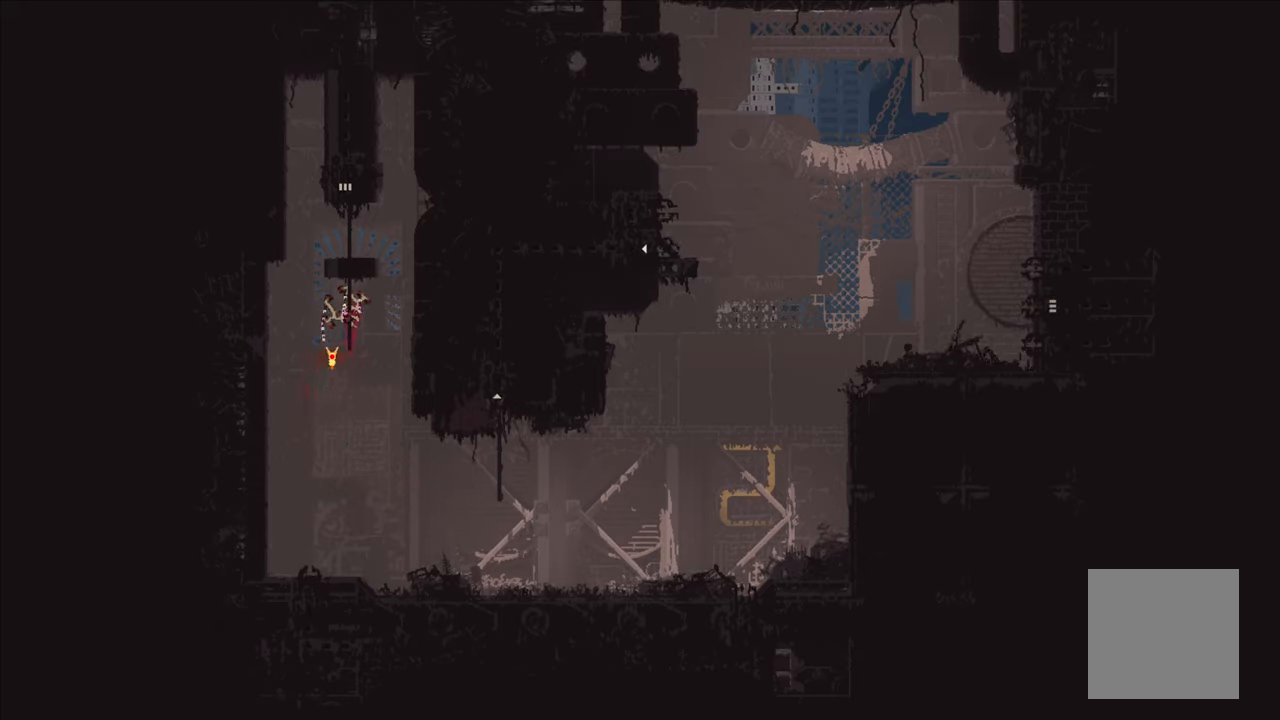
{"buttons": [], "left_stick": "center", "right_stick": "center", "events": [[167, "left_stick", "center"]]}
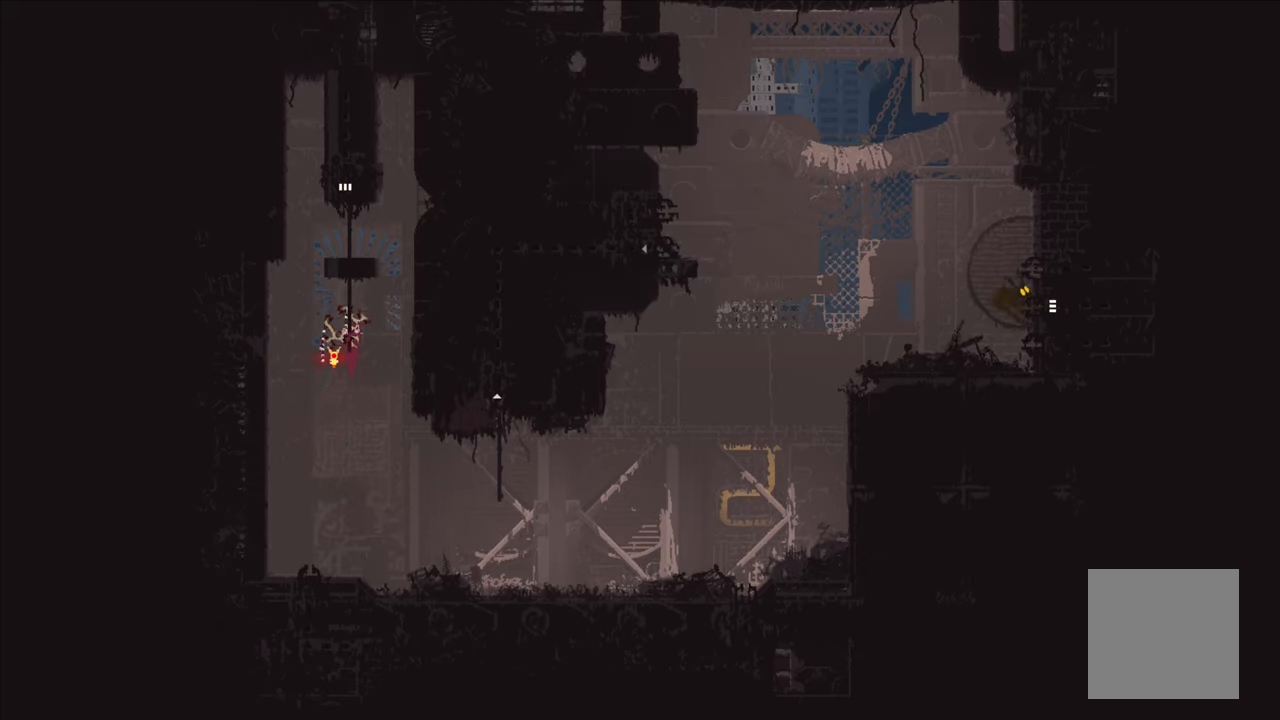
{"buttons": ["A"], "left_stick": "right", "right_stick": "center", "events": [[134, "left_stick", "right"], [200, "A", "down"]]}
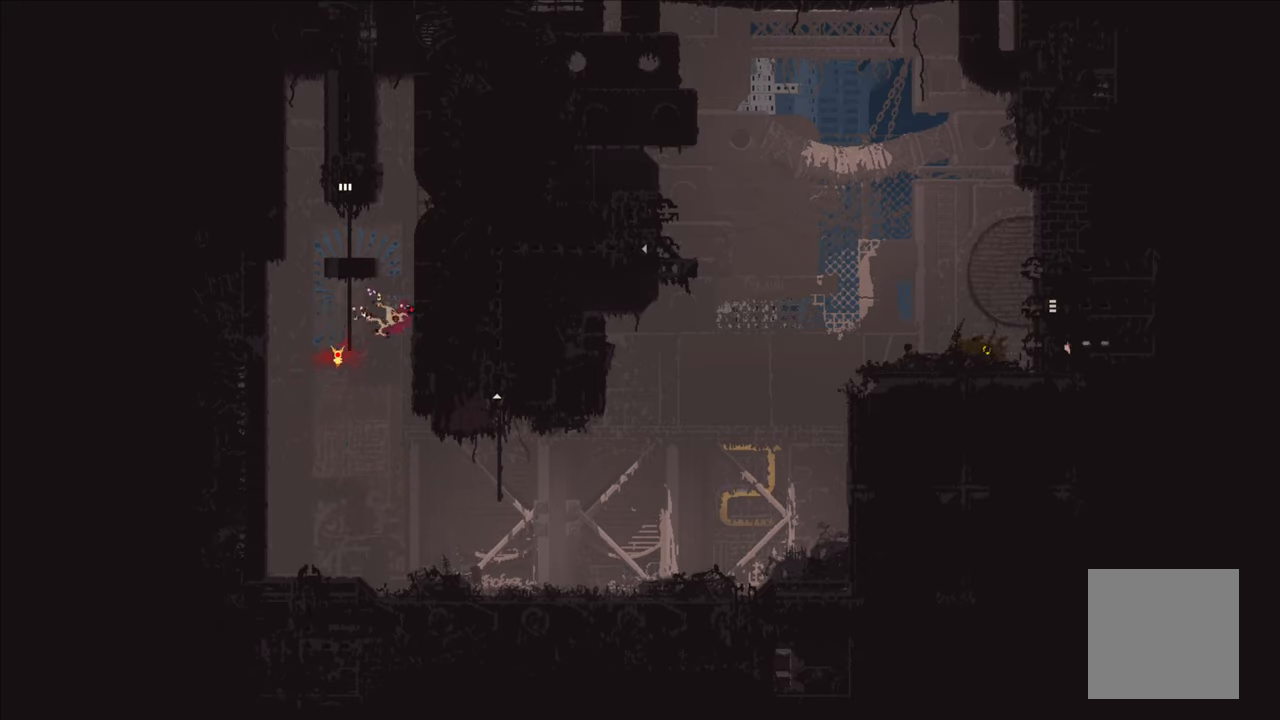
{"buttons": ["A", "X"], "left_stick": "up-right", "right_stick": "center", "events": [[50, "A", "up"], [134, "A", "down"], [350, "left_stick", "up-right"], [434, "A", "up"], [484, "A", "down"], [500, "X", "down"]]}
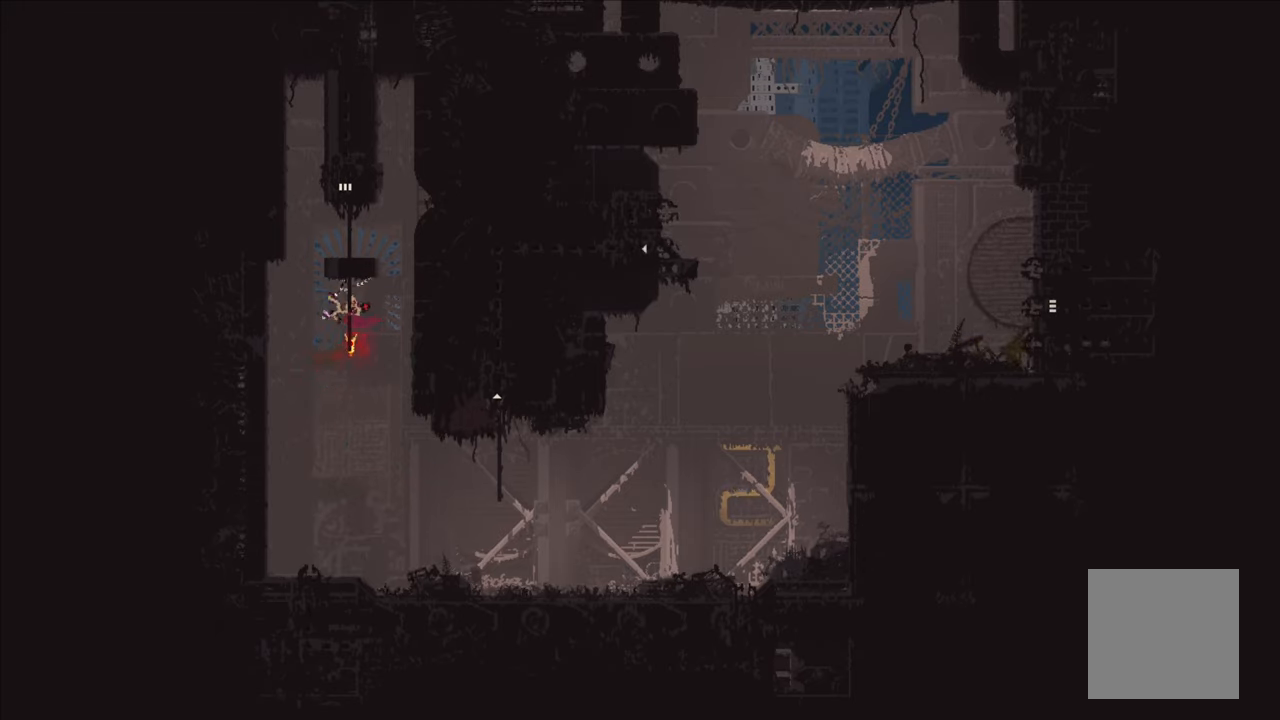
{"buttons": [], "left_stick": "up", "right_stick": "center", "events": [[434, "left_stick", "up"], [467, "A", "up"], [467, "X", "up"]]}
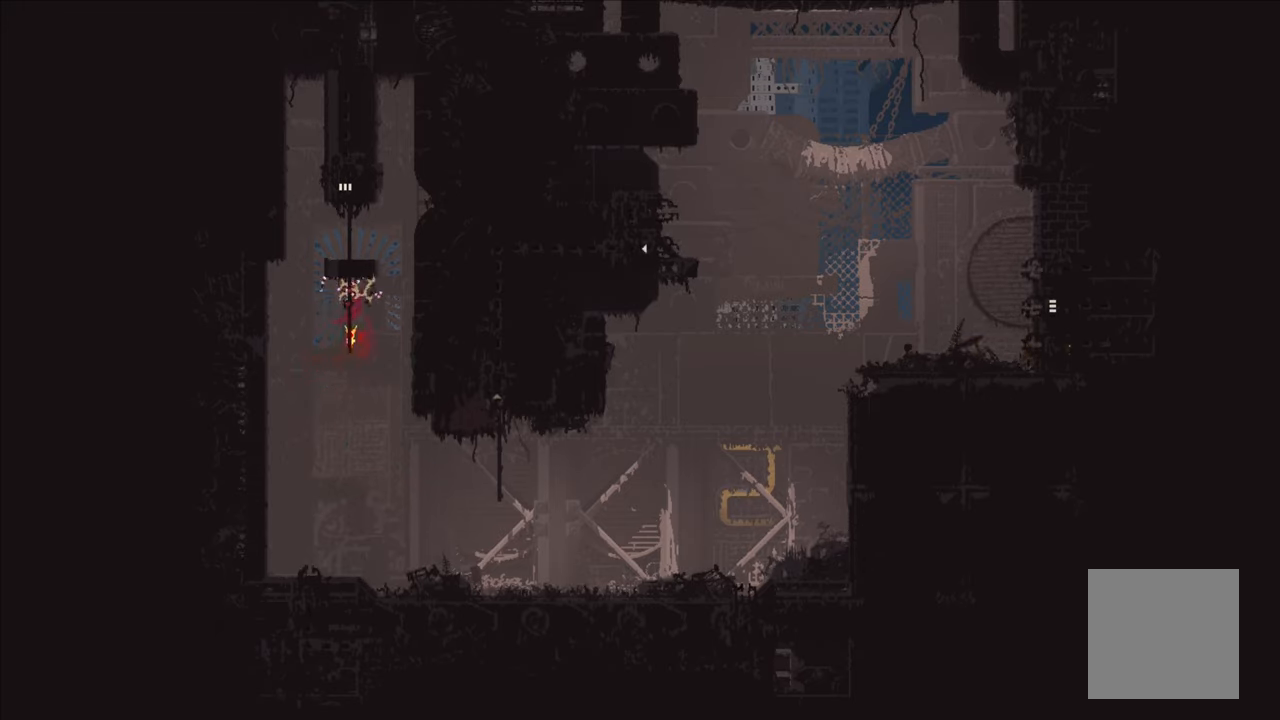
{"buttons": [], "left_stick": "center", "right_stick": "center", "events": [[100, "left_stick", "center"], [200, "left_stick", "down"], [350, "left_stick", "center"]]}
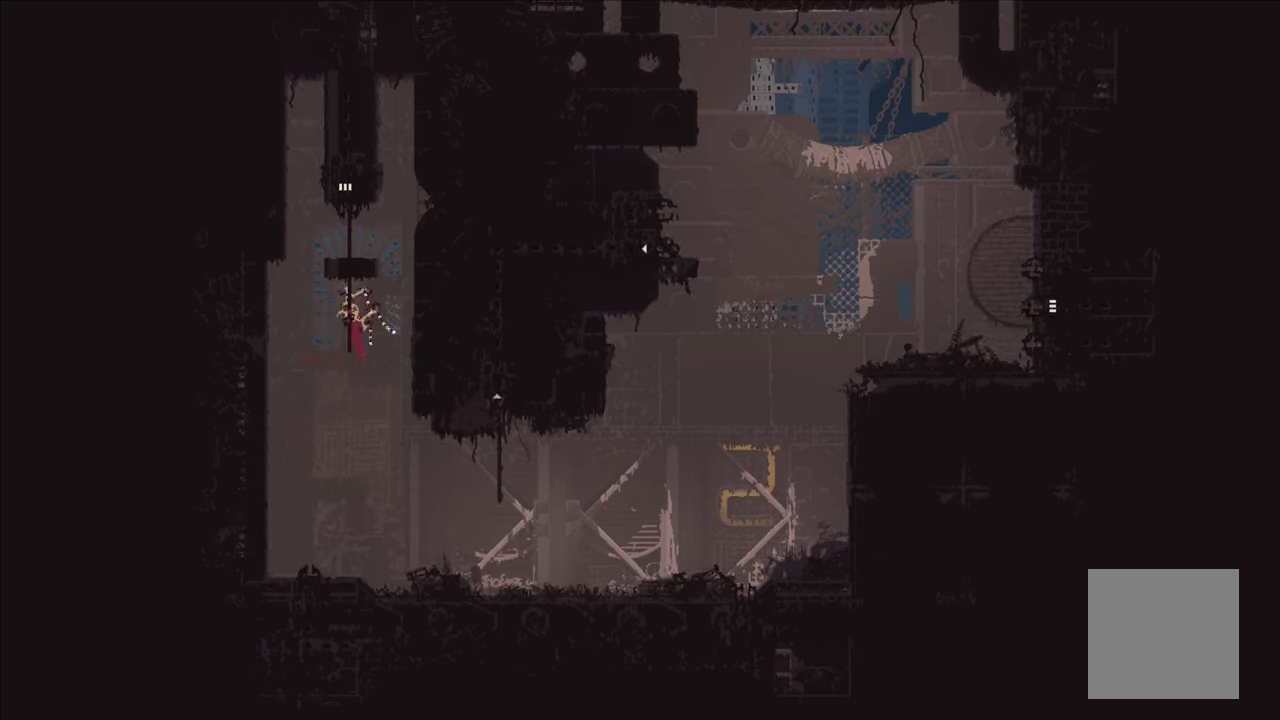
{"buttons": [], "left_stick": "up-right", "right_stick": "center", "events": [[200, "left_stick", "right"], [217, "A", "down"], [417, "A", "up"], [484, "left_stick", "up-right"]]}
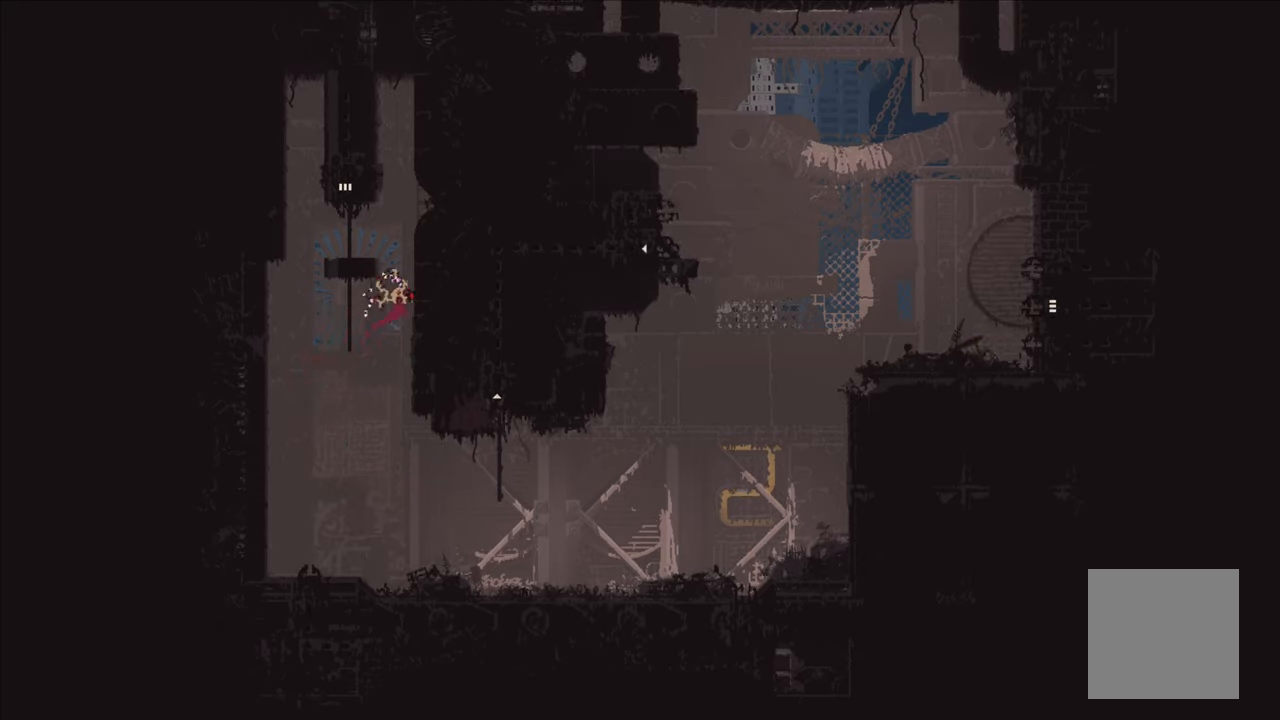
{"buttons": ["A", "X"], "left_stick": "up-left", "right_stick": "center", "events": [[34, "A", "down"], [67, "X", "down"], [100, "left_stick", "up"], [334, "left_stick", "up-left"]]}
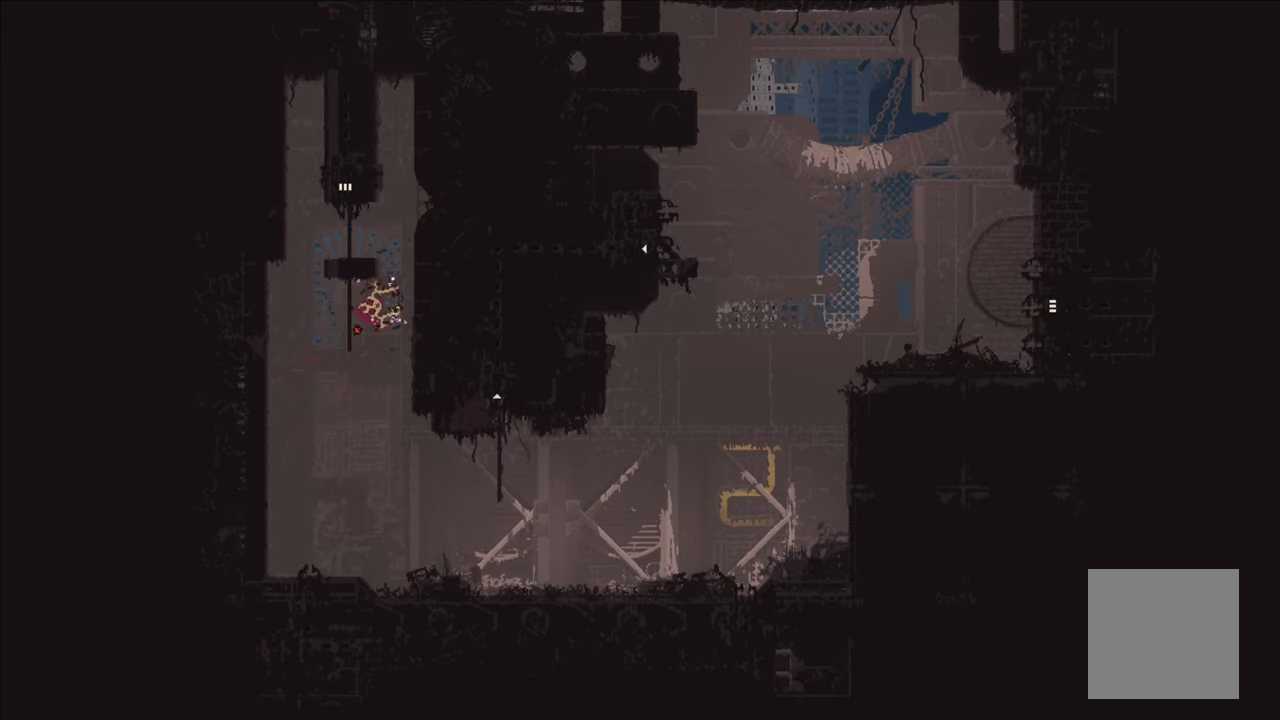
{"buttons": [], "left_stick": "up", "right_stick": "center", "events": [[67, "left_stick", "up"], [100, "A", "up"], [100, "X", "up"], [234, "left_stick", "up-left"], [367, "left_stick", "up"]]}
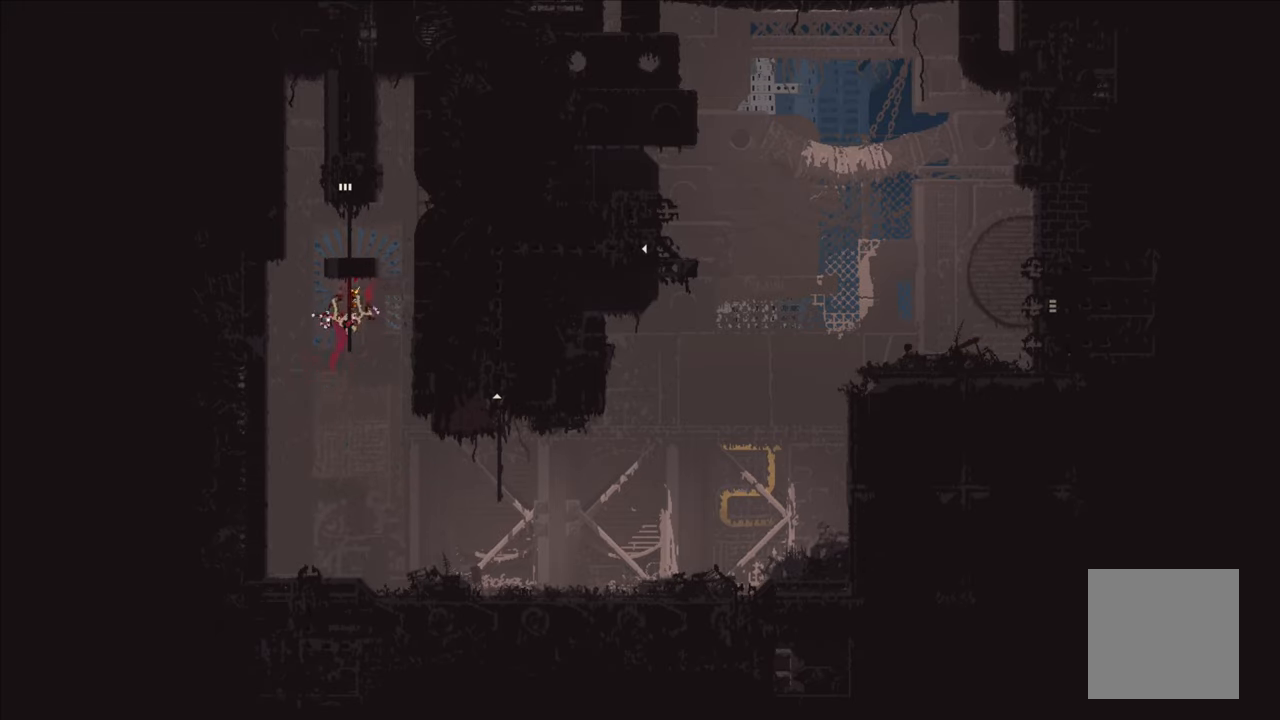
{"buttons": [], "left_stick": "center", "right_stick": "center", "events": [[34, "left_stick", "center"], [283, "left_stick", "down"], [450, "left_stick", "center"]]}
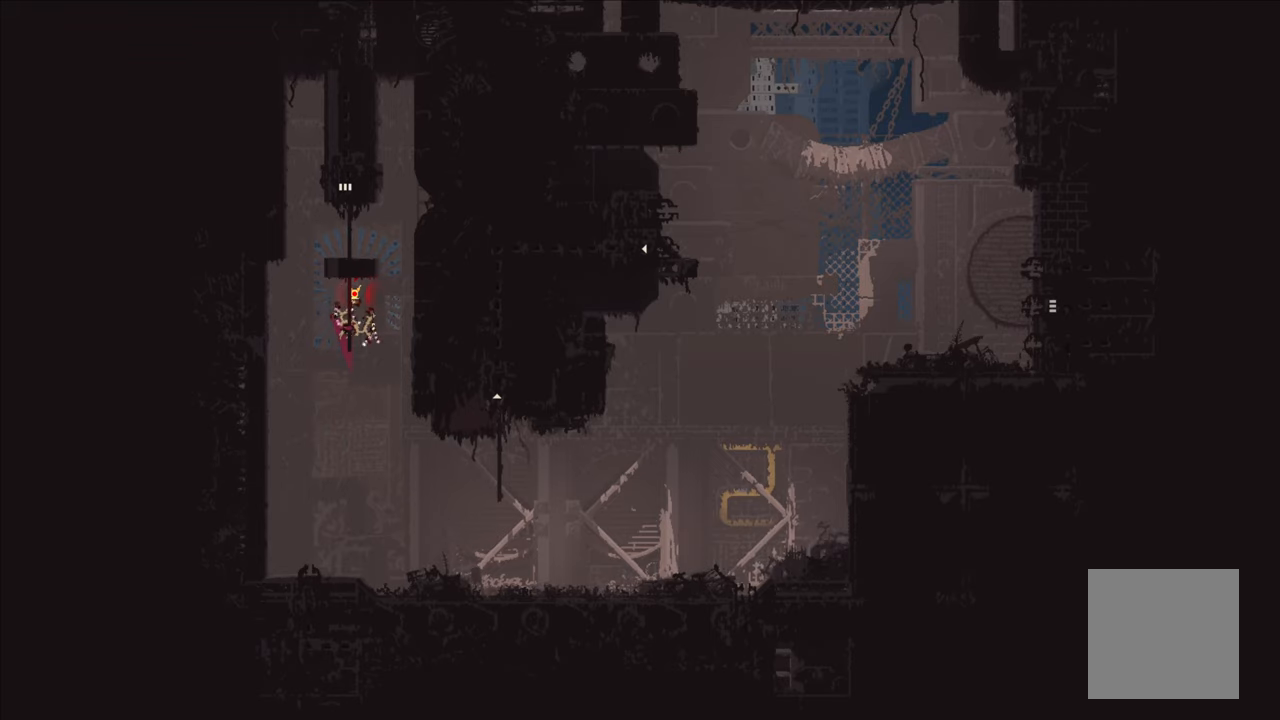
{"buttons": [], "left_stick": "center", "right_stick": "center", "events": []}
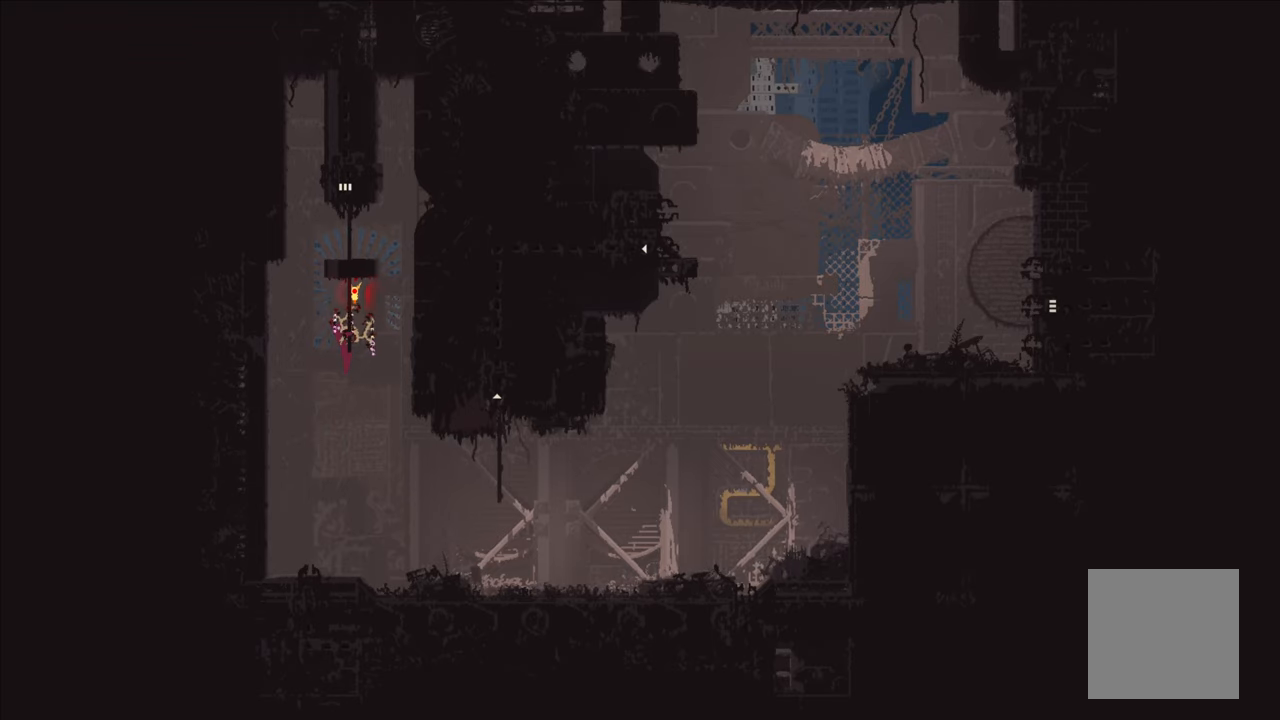
{"buttons": ["A", "X"], "left_stick": "up", "right_stick": "center", "events": [[83, "A", "down"], [83, "left_stick", "right"], [216, "A", "up"], [300, "left_stick", "center"], [400, "left_stick", "up"], [416, "A", "down"], [433, "X", "down"]]}
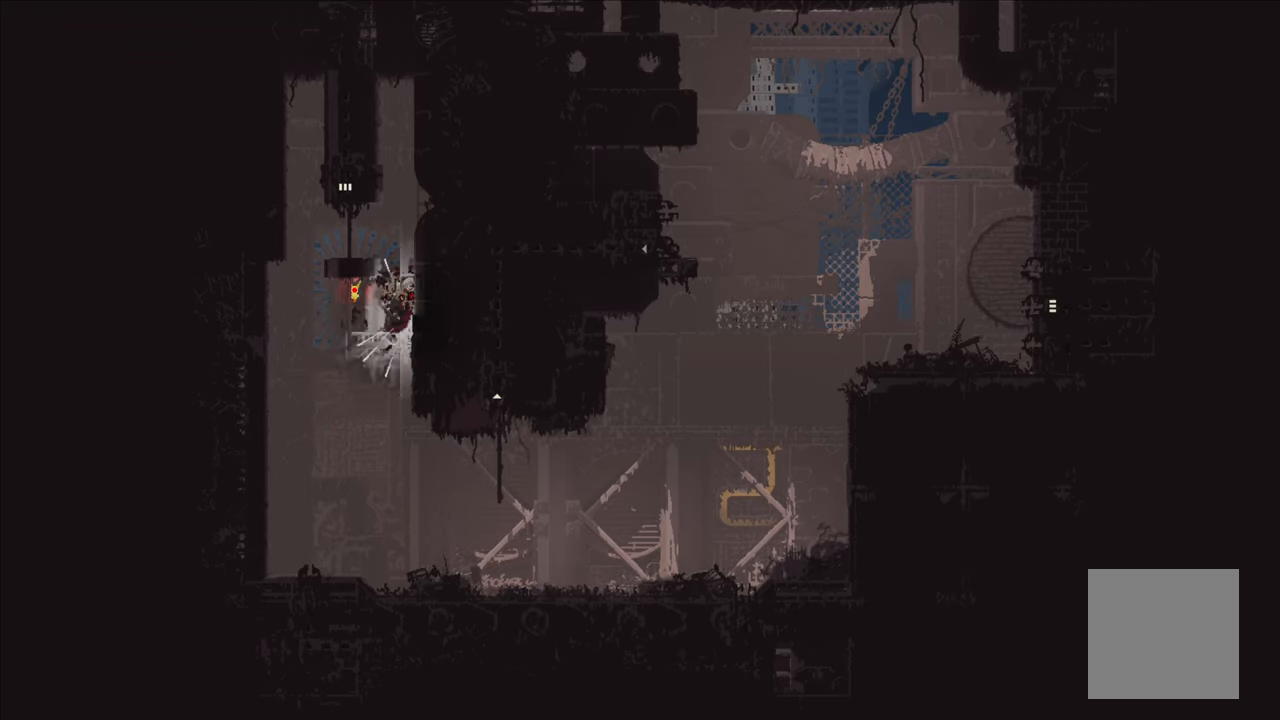
{"buttons": [], "left_stick": "up-left", "right_stick": "center", "events": [[266, "left_stick", "up-left"], [483, "A", "up"], [483, "X", "up"]]}